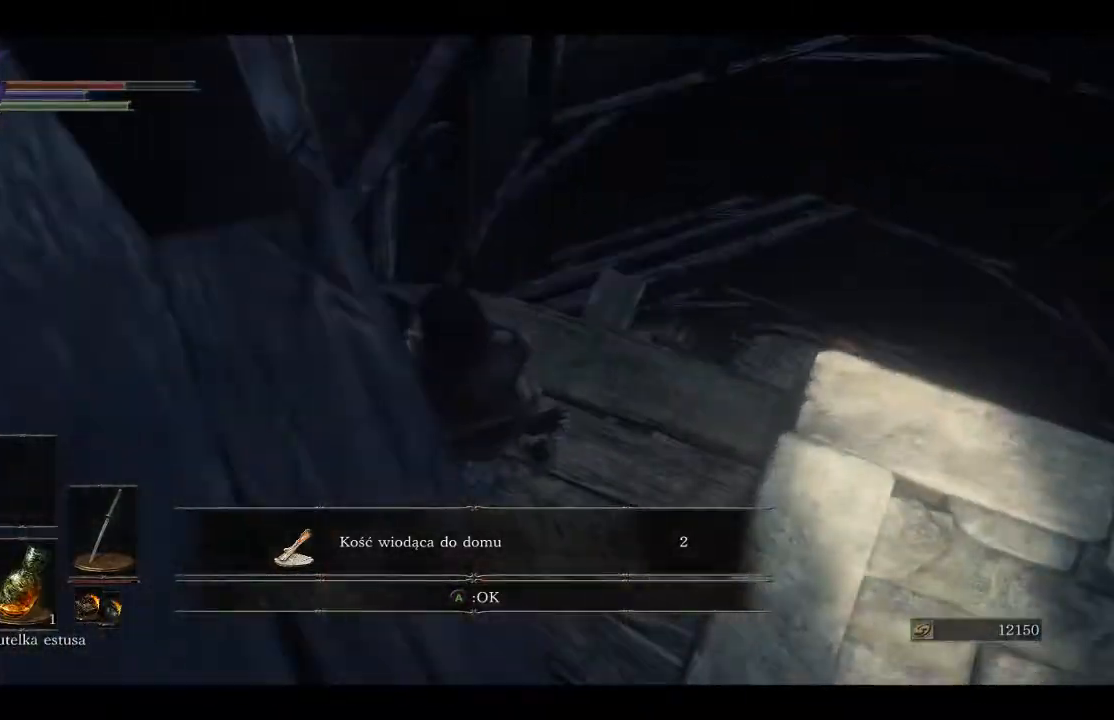
Gameplay with a controller (Xbox layout); each line is a JSON object with the inputs held at the frame after it. "events" lists button and stick changes between this image and that frame as [ms after this image, input, new state], when the widget could be followed in between.
{"buttons": ["B"], "left_stick": "up", "right_stick": "center", "events": [[167, "left_stick", "up"], [500, "B", "down"]]}
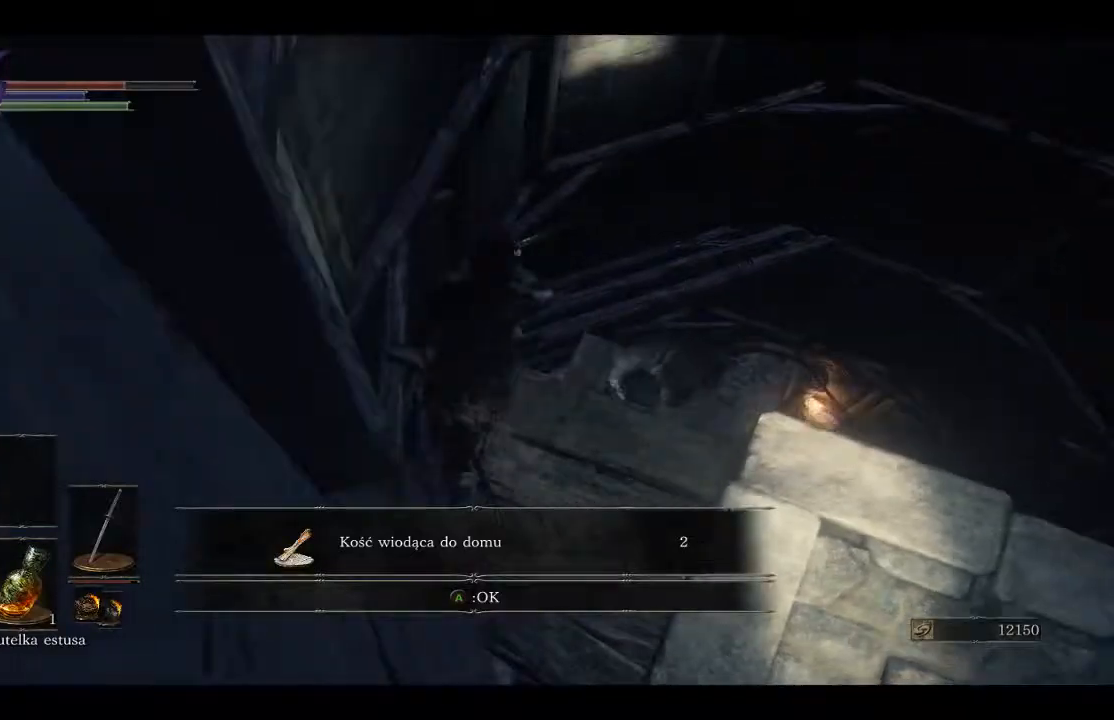
{"buttons": [], "left_stick": "up", "right_stick": "center", "events": [[267, "B", "up"]]}
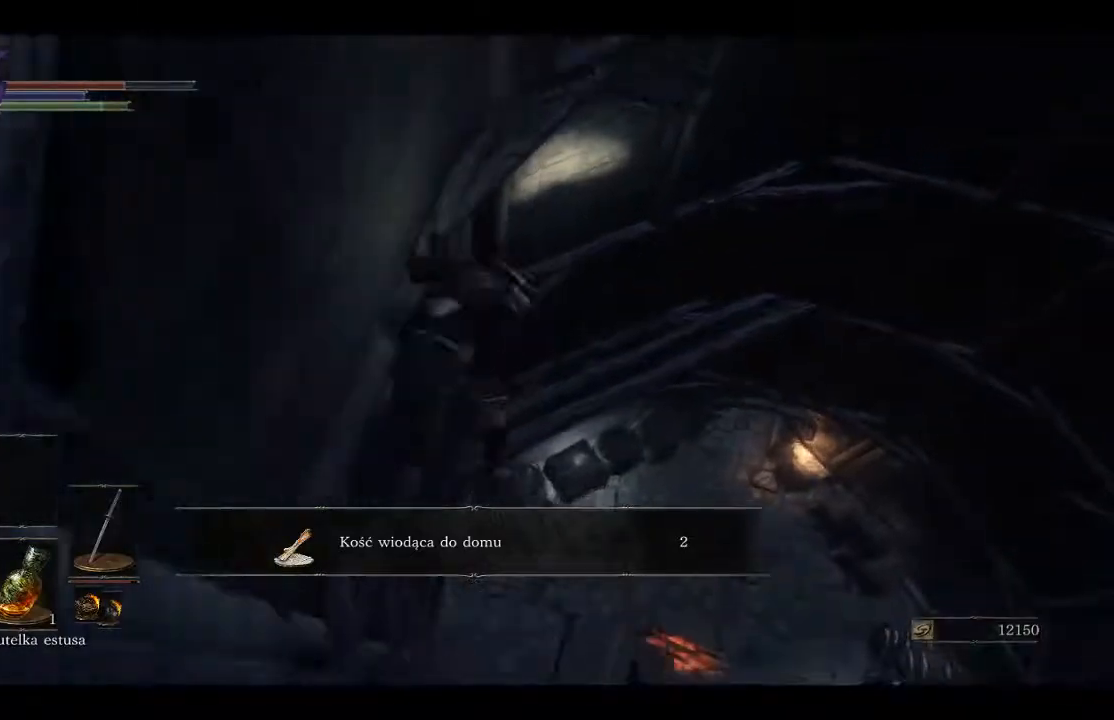
{"buttons": [], "left_stick": "up", "right_stick": "center", "events": []}
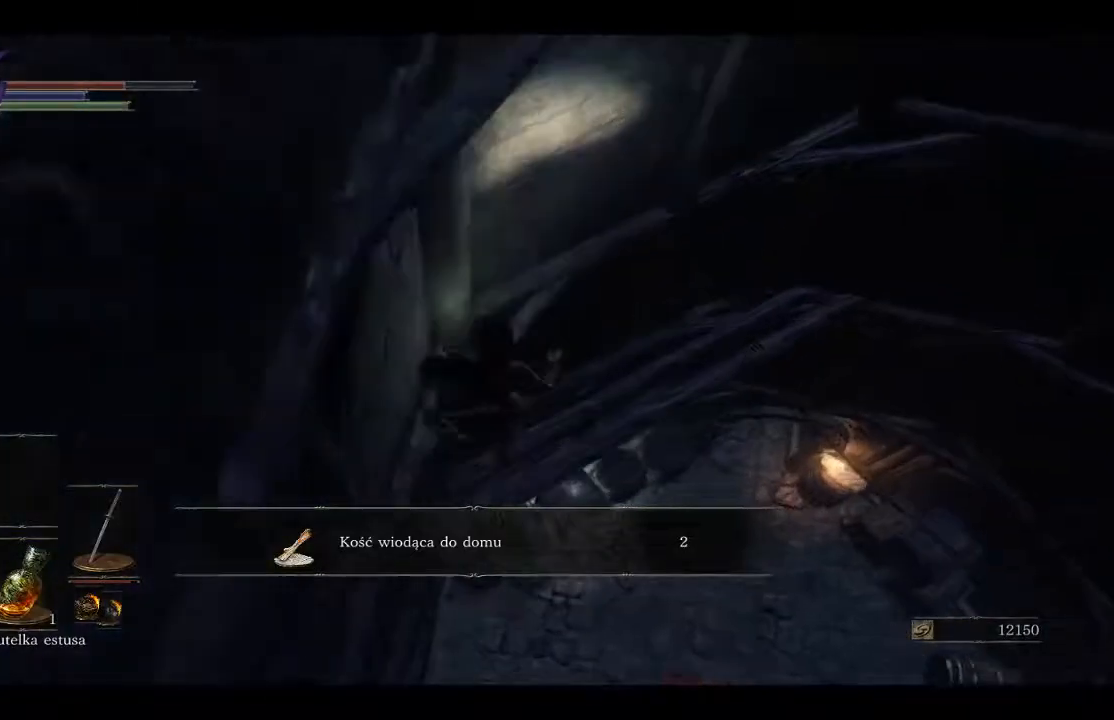
{"buttons": [], "left_stick": "up-right", "right_stick": "down-right", "events": [[333, "left_stick", "up-right"], [333, "right_stick", "down-right"]]}
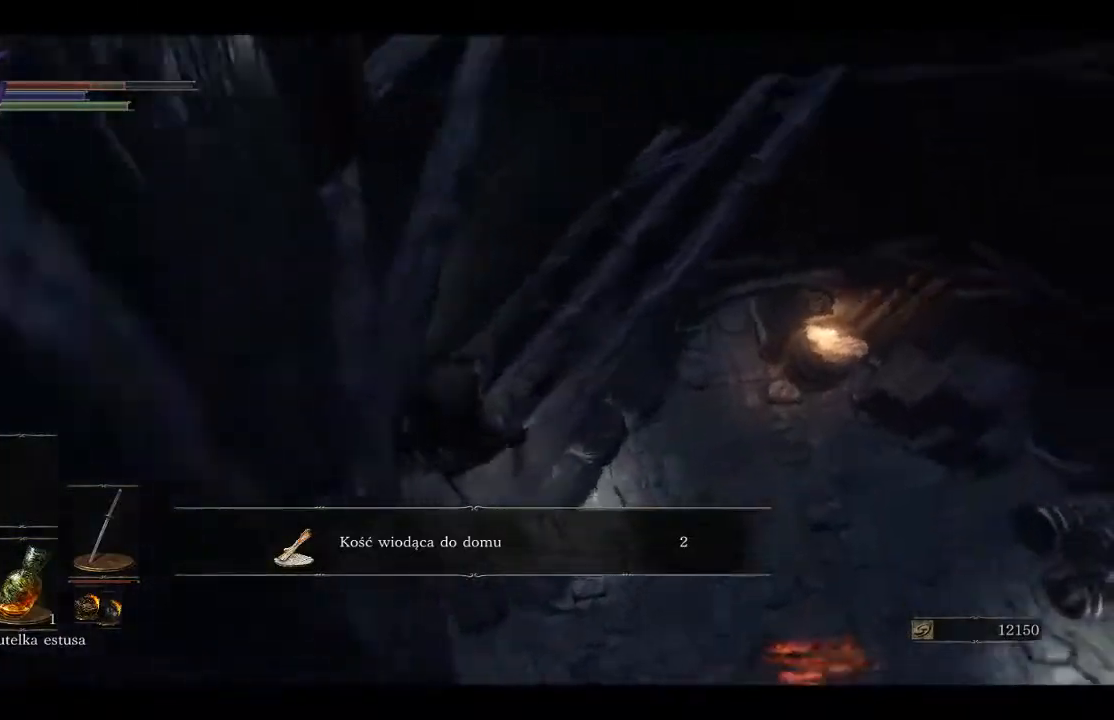
{"buttons": [], "left_stick": "up", "right_stick": "center", "events": [[367, "left_stick", "up"], [383, "right_stick", "center"]]}
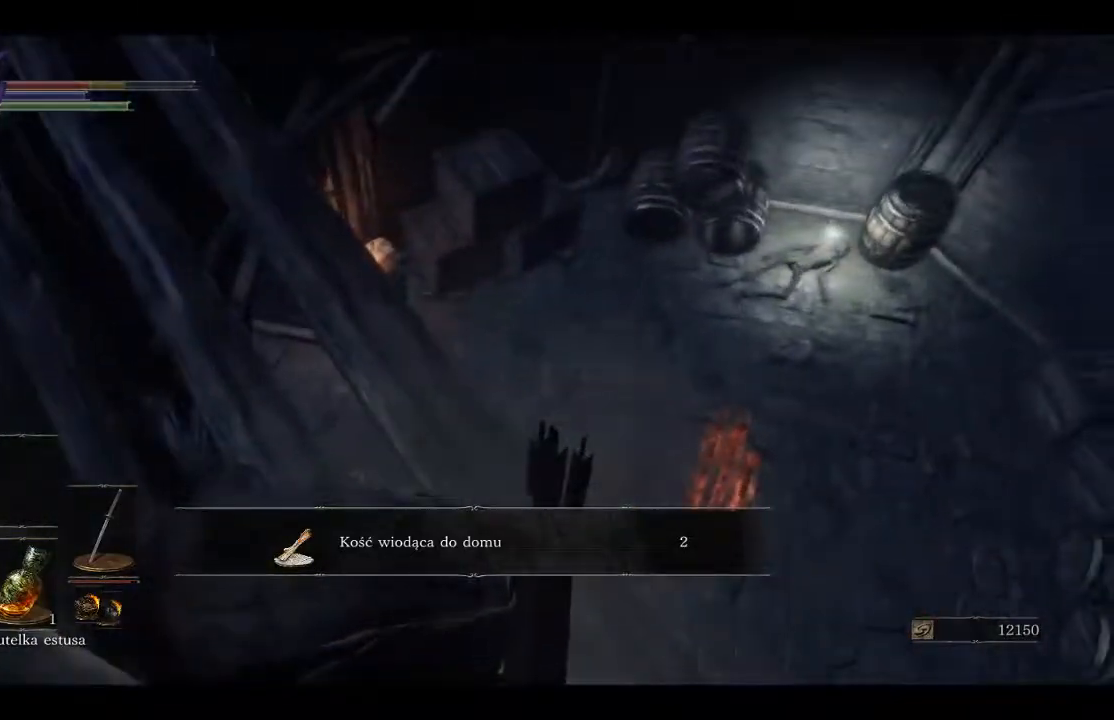
{"buttons": [], "left_stick": "up", "right_stick": "center", "events": [[150, "right_stick", "right"], [400, "right_stick", "center"]]}
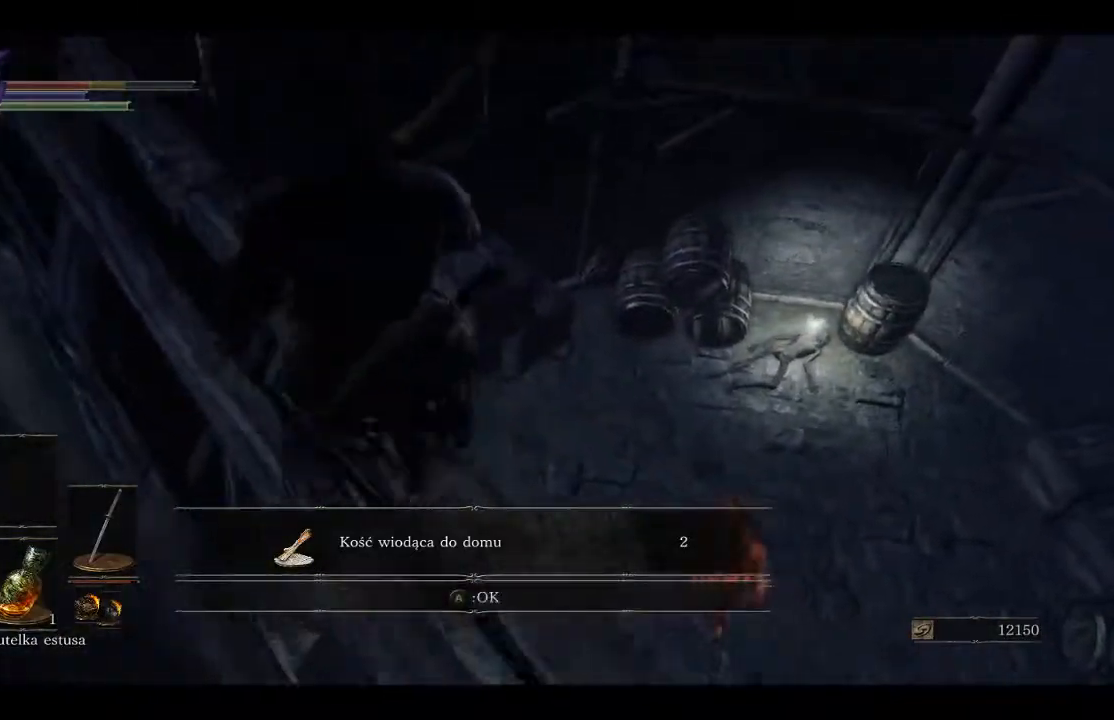
{"buttons": [], "left_stick": "up-right", "right_stick": "center", "events": [[100, "B", "down"], [200, "B", "up"], [333, "left_stick", "up-right"]]}
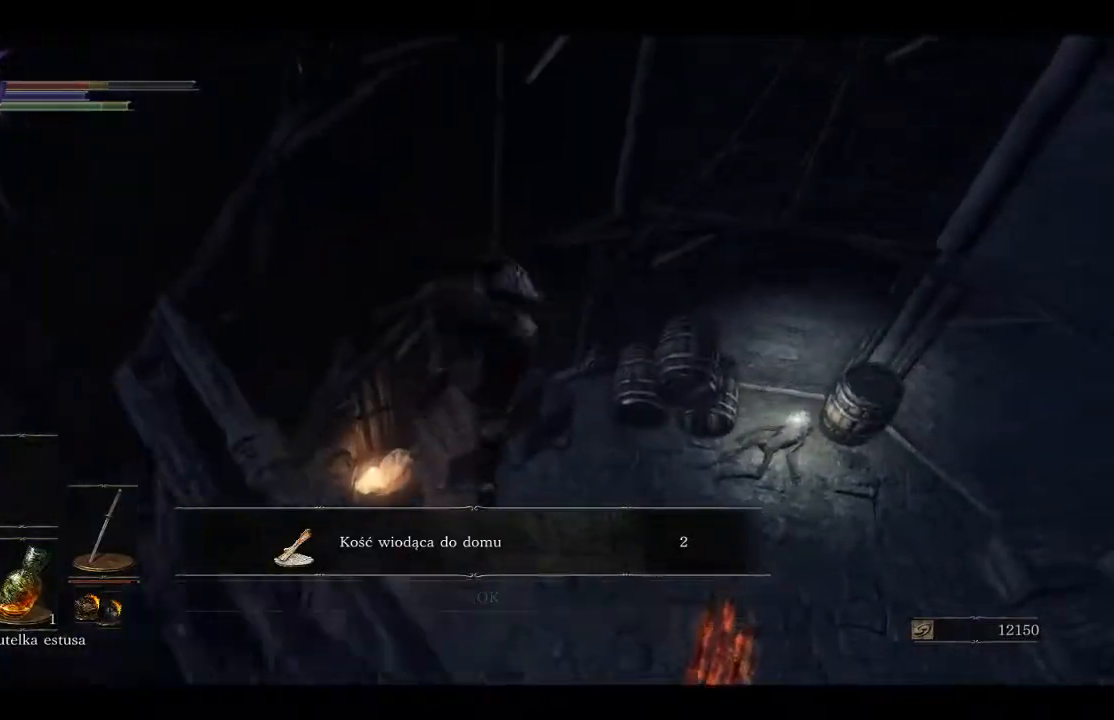
{"buttons": [], "left_stick": "up-right", "right_stick": "left", "events": [[100, "right_stick", "down-left"], [217, "right_stick", "left"]]}
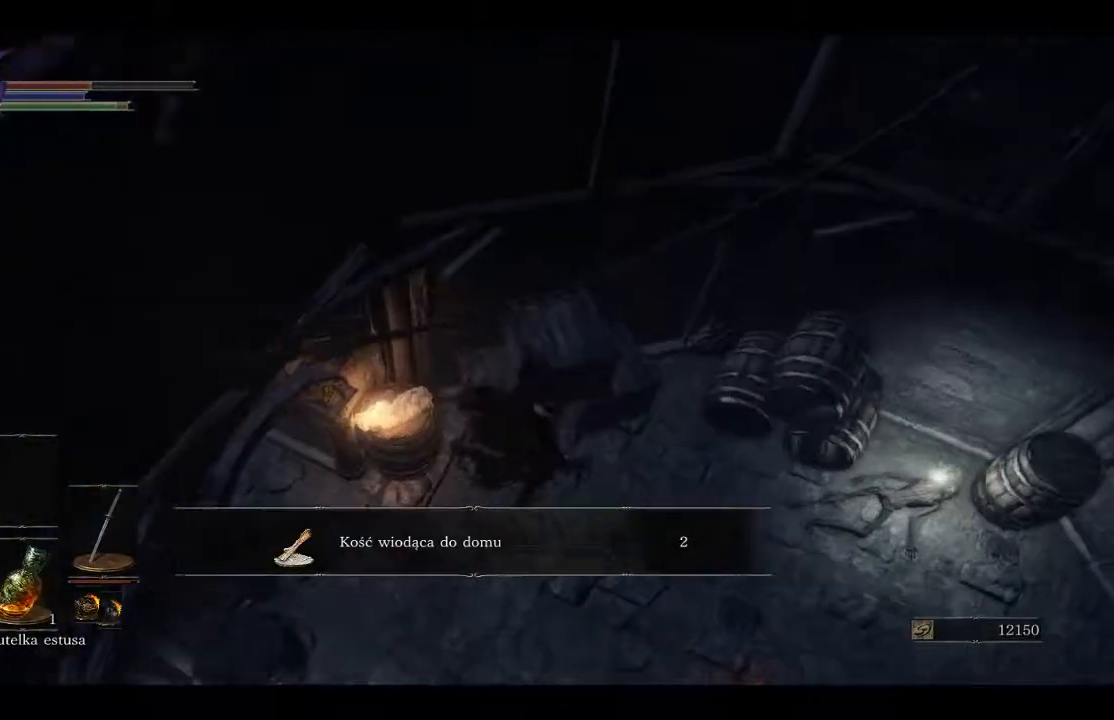
{"buttons": ["R1"], "left_stick": "up-right", "right_stick": "left", "events": [[50, "R1", "down"]]}
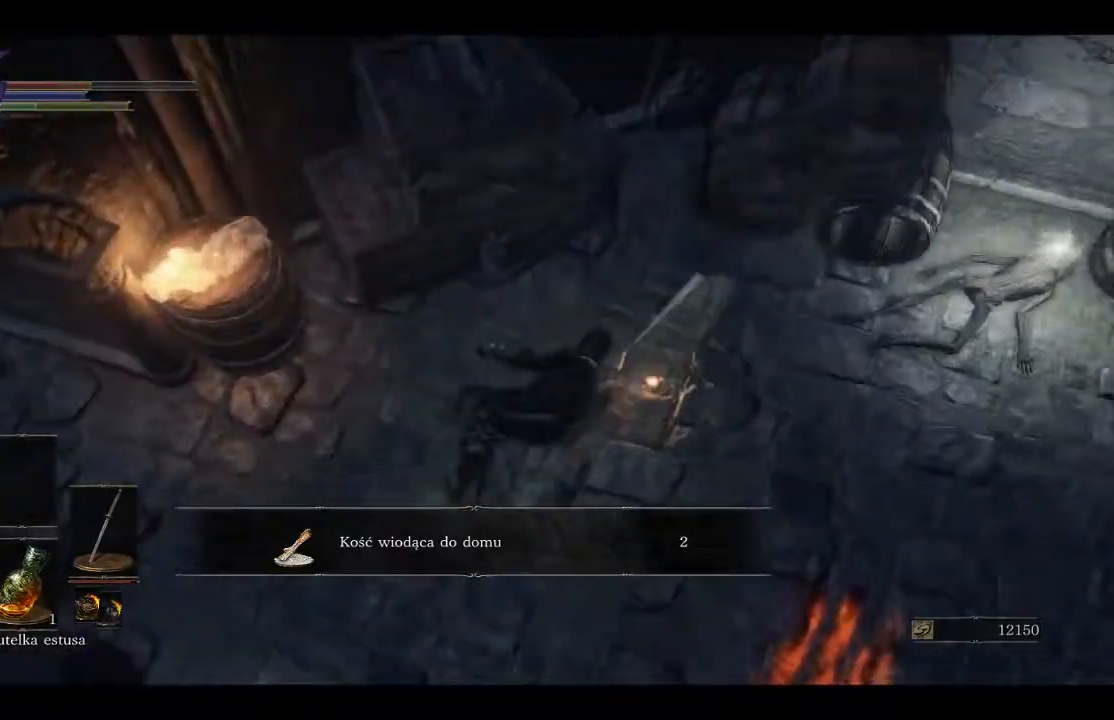
{"buttons": [], "left_stick": "up-right", "right_stick": "left", "events": [[450, "R1", "up"]]}
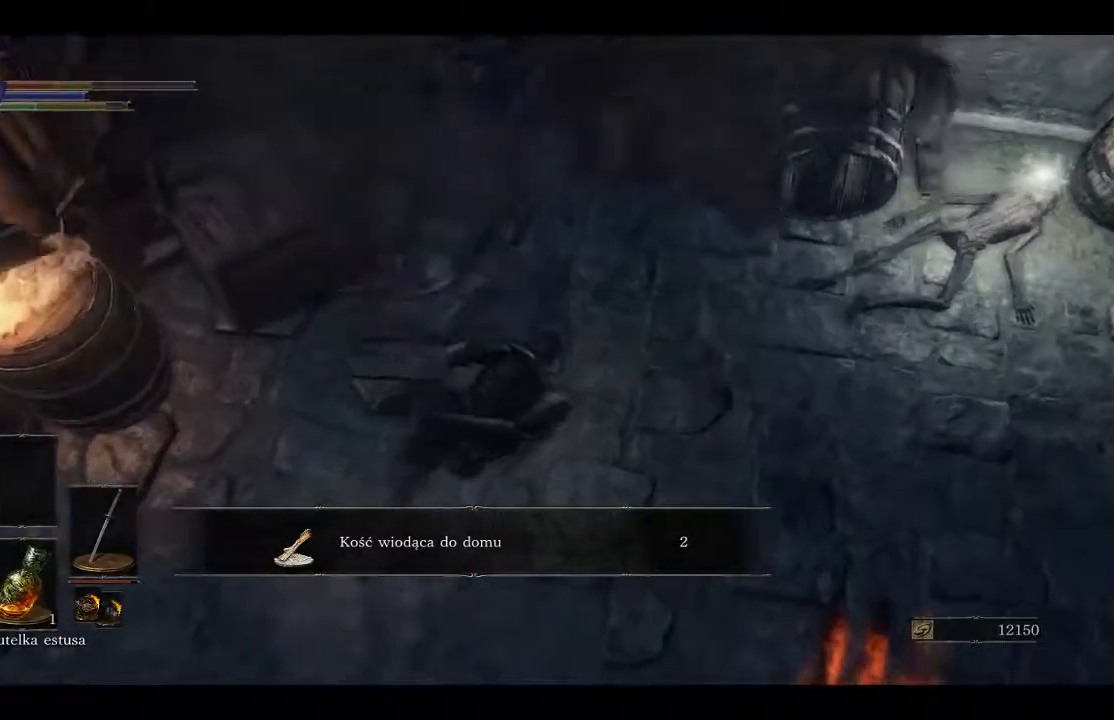
{"buttons": [], "left_stick": "up-right", "right_stick": "center", "events": [[33, "right_stick", "center"], [233, "right_stick", "up-right"], [417, "right_stick", "center"]]}
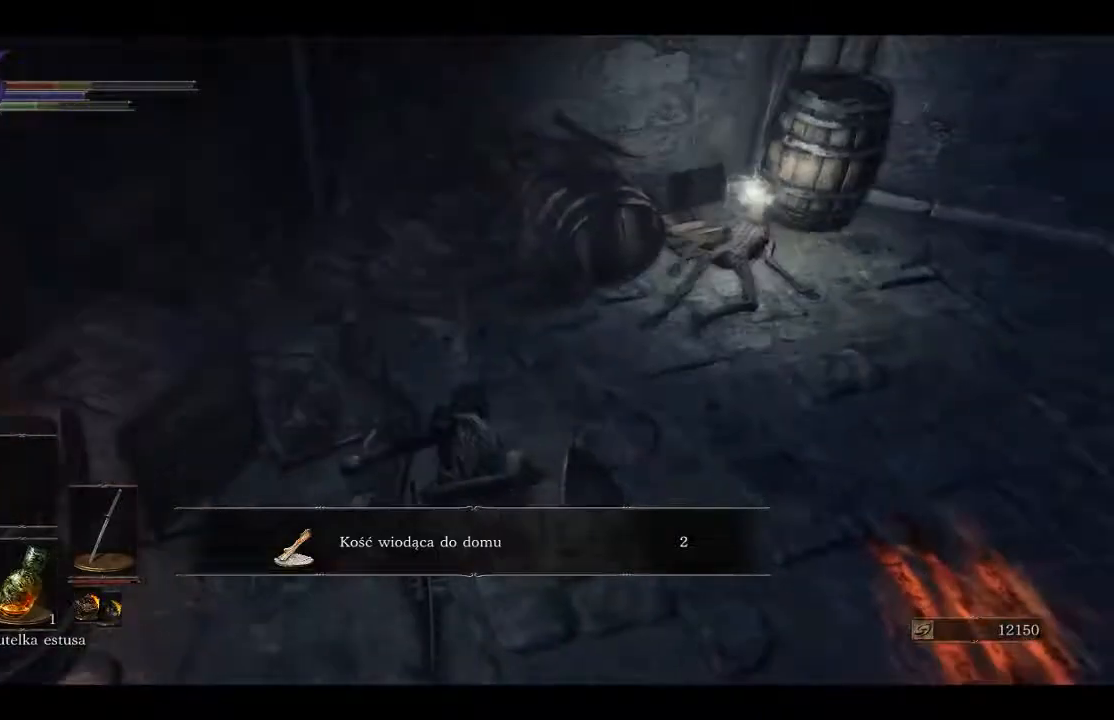
{"buttons": [], "left_stick": "up-right", "right_stick": "center", "events": [[67, "right_stick", "right"], [217, "right_stick", "center"]]}
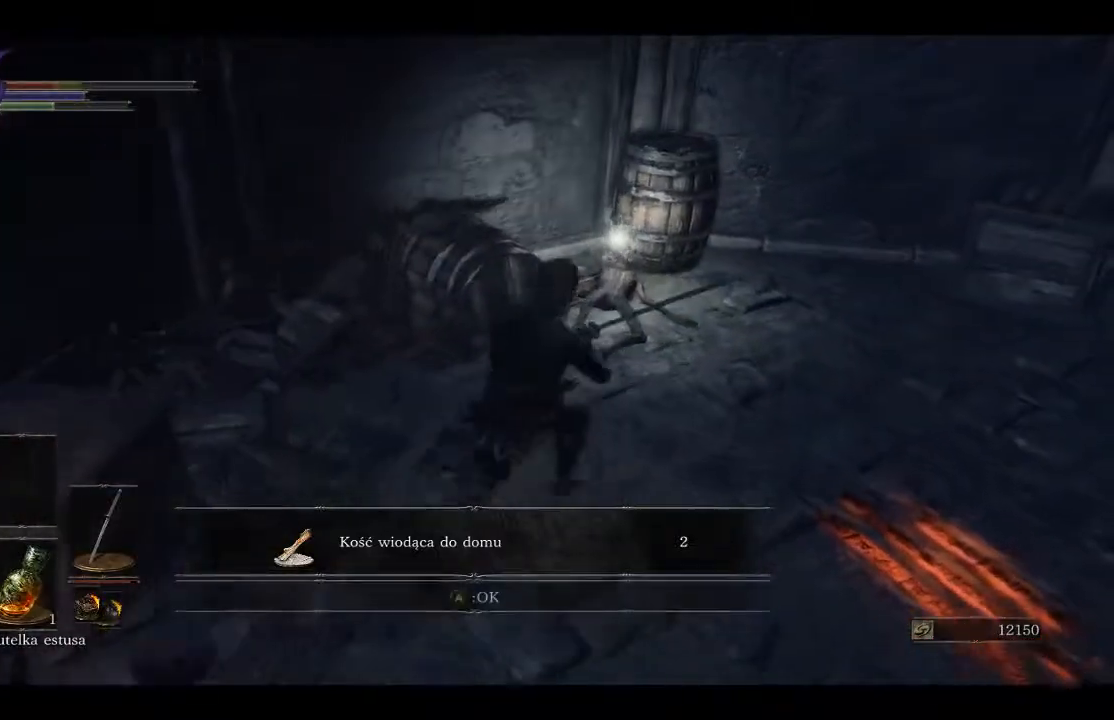
{"buttons": [], "left_stick": "up-right", "right_stick": "center", "events": []}
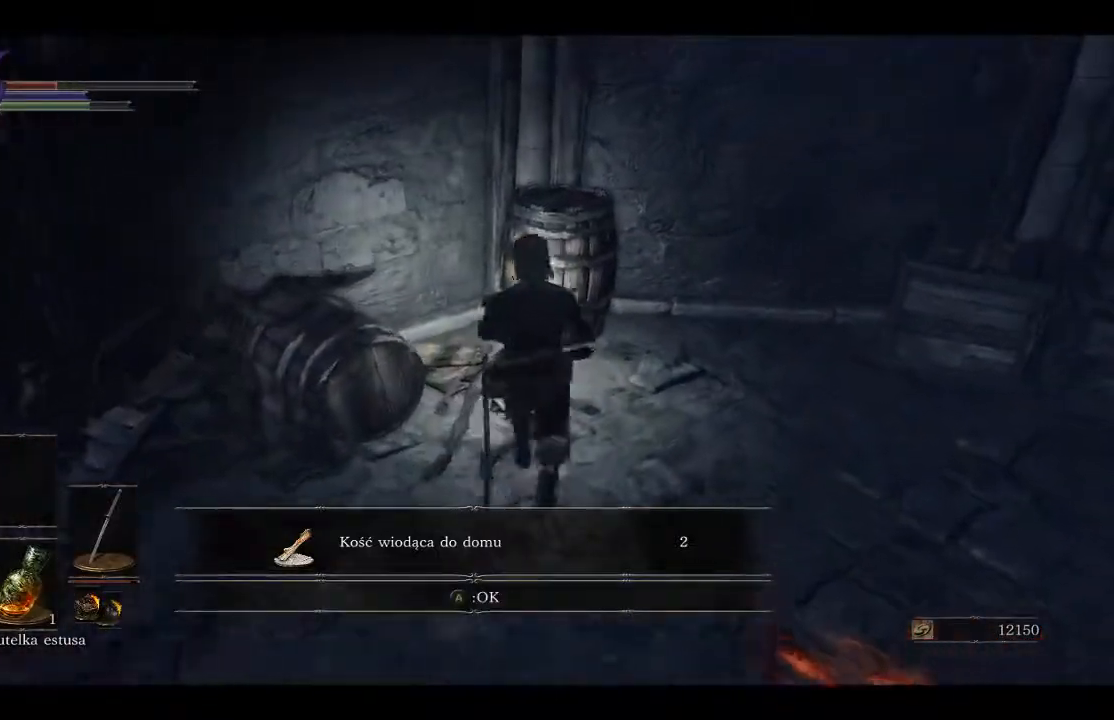
{"buttons": [], "left_stick": "center", "right_stick": "center", "events": [[133, "left_stick", "up"], [250, "A", "down"], [367, "A", "up"], [400, "left_stick", "center"]]}
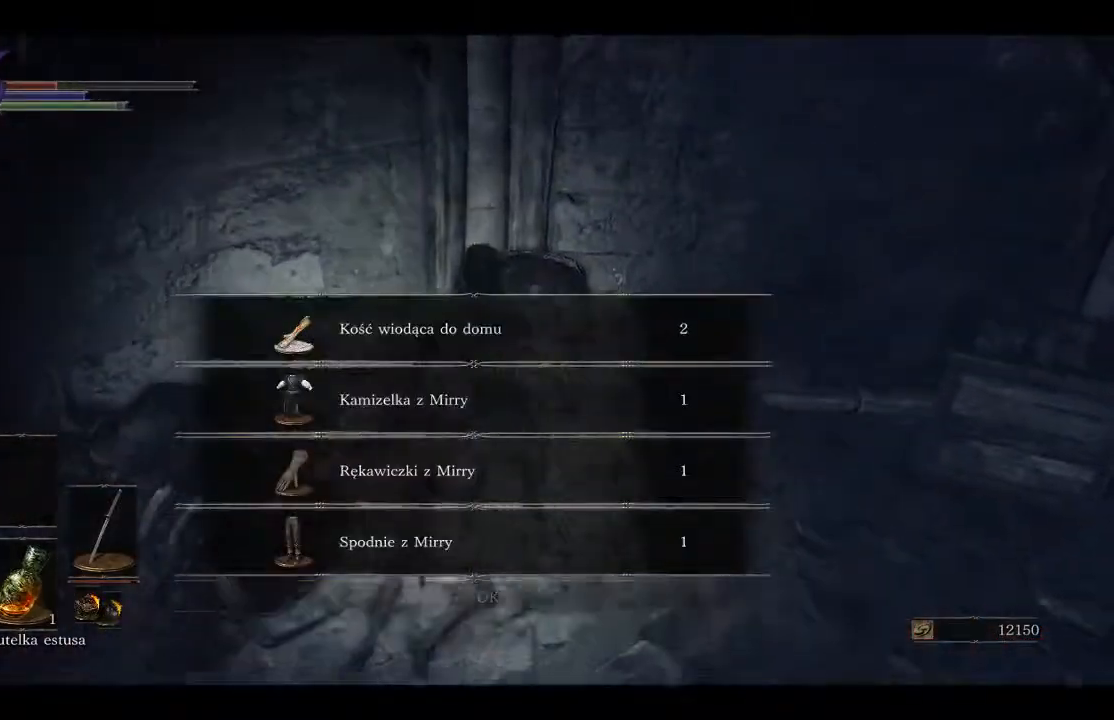
{"buttons": [], "left_stick": "down-right", "right_stick": "right", "events": [[100, "right_stick", "right"], [150, "left_stick", "down-right"]]}
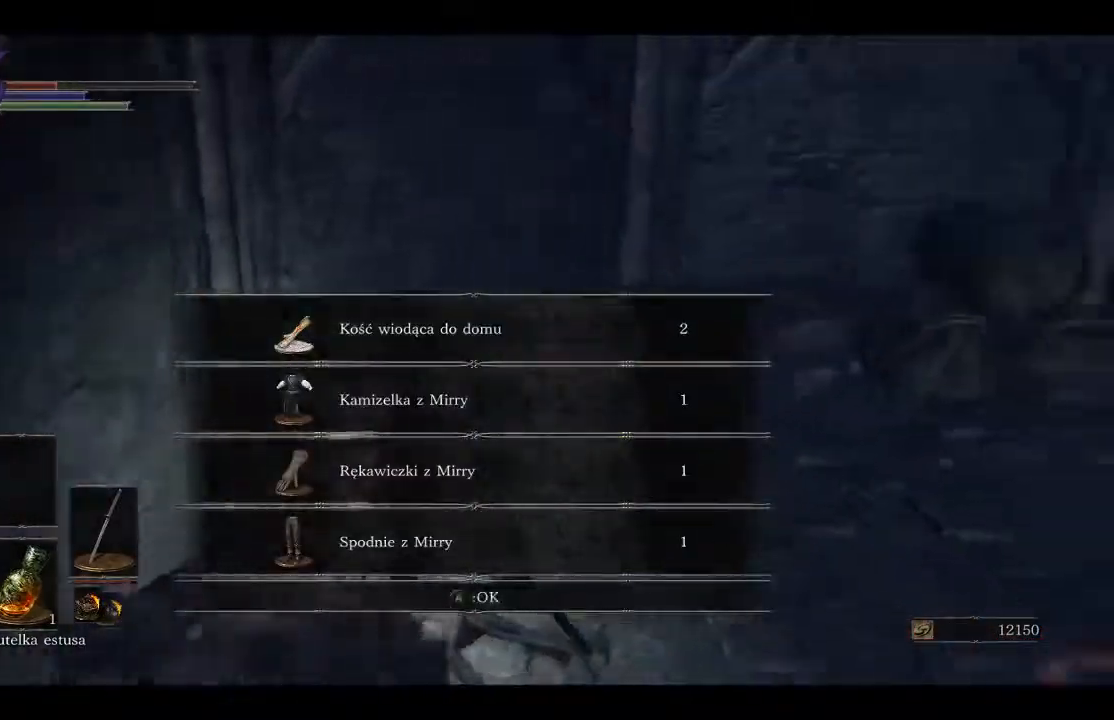
{"buttons": [], "left_stick": "up", "right_stick": "center", "events": [[250, "left_stick", "up-right"], [417, "left_stick", "up"], [467, "right_stick", "center"]]}
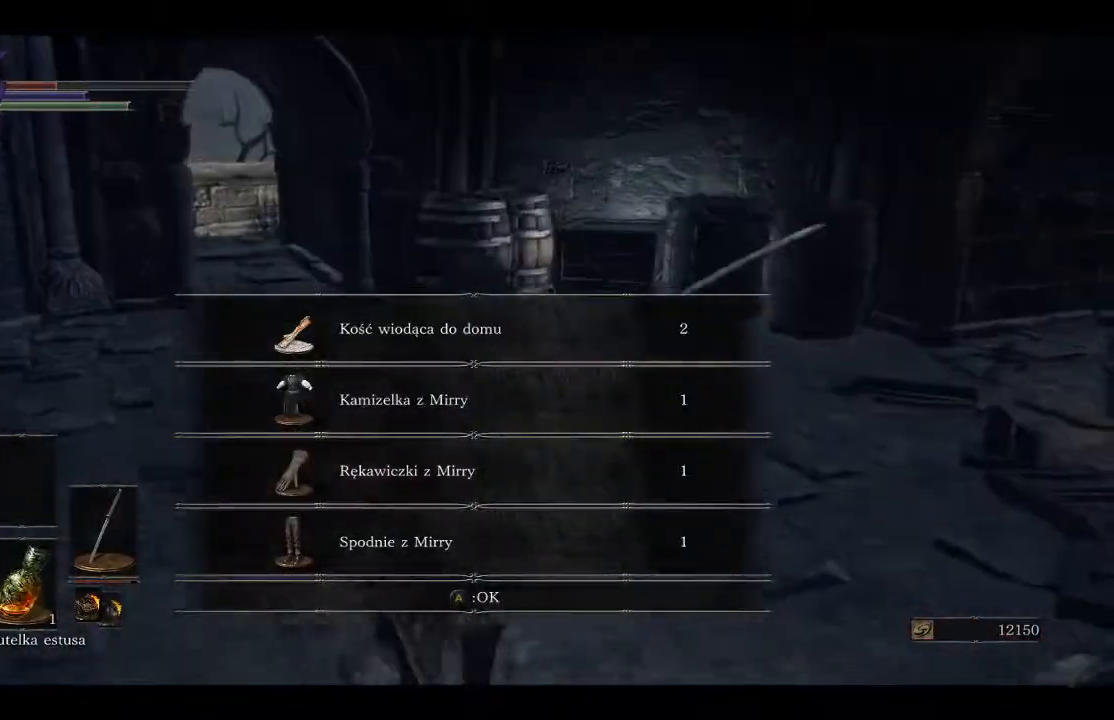
{"buttons": [], "left_stick": "up", "right_stick": "center", "events": [[200, "A", "down"], [283, "A", "up"]]}
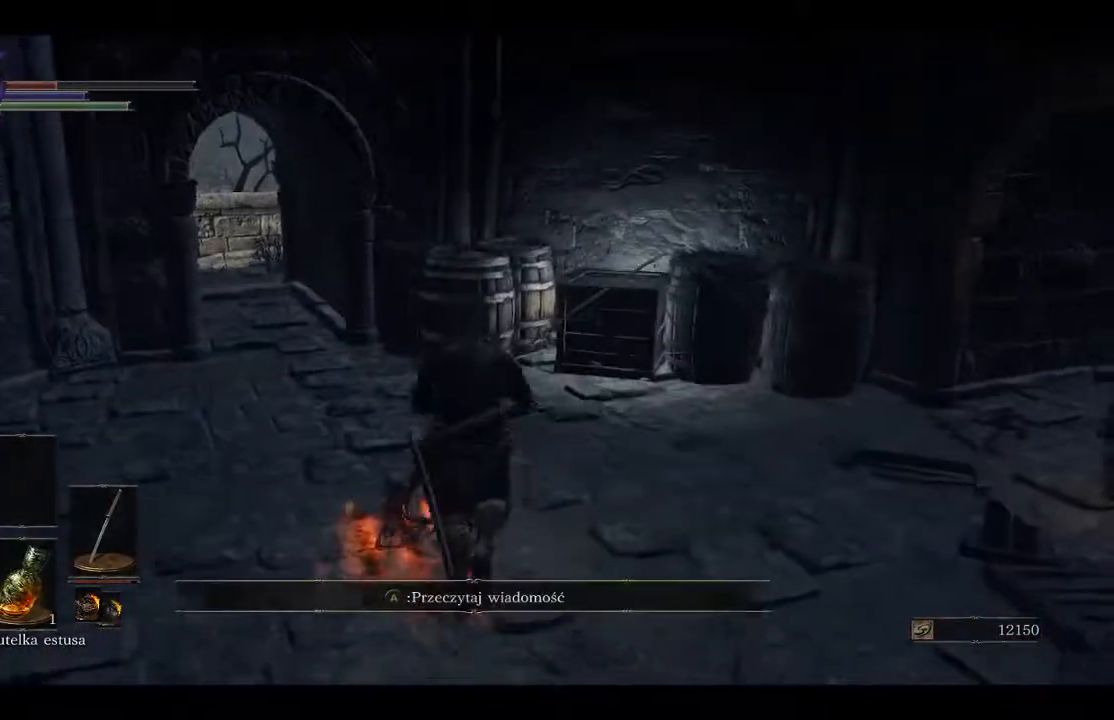
{"buttons": ["B"], "left_stick": "up", "right_stick": "center", "events": [[83, "right_stick", "right"], [133, "right_stick", "down-right"], [350, "right_stick", "center"], [450, "B", "down"]]}
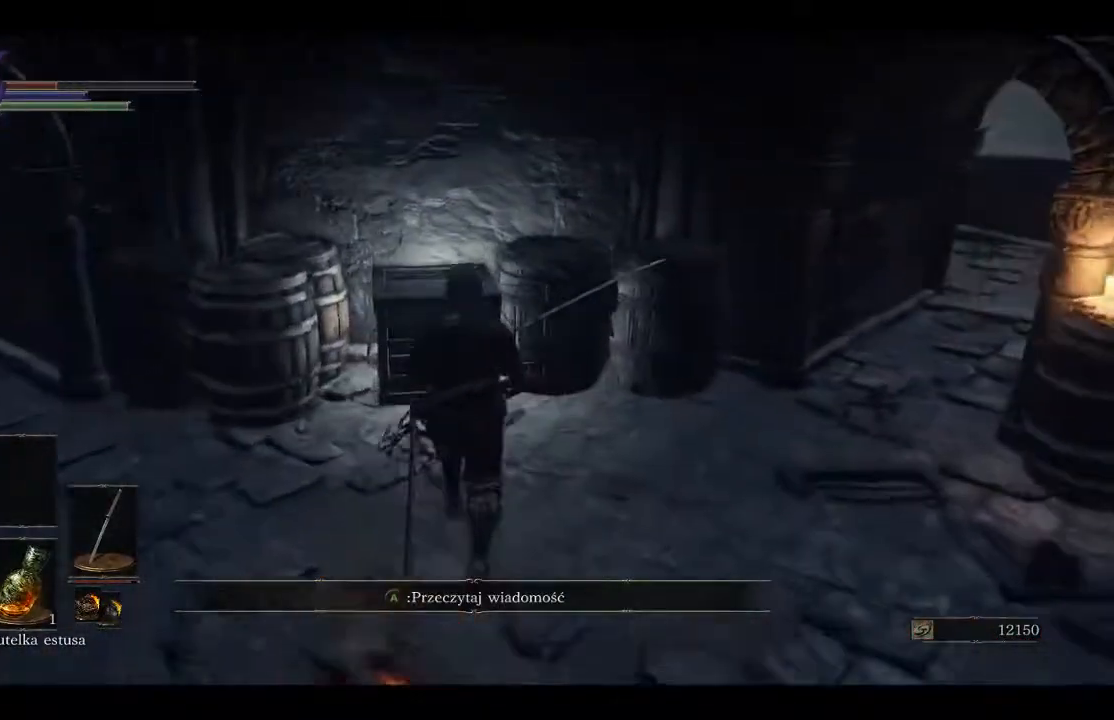
{"buttons": [], "left_stick": "up", "right_stick": "center", "events": [[50, "B", "up"]]}
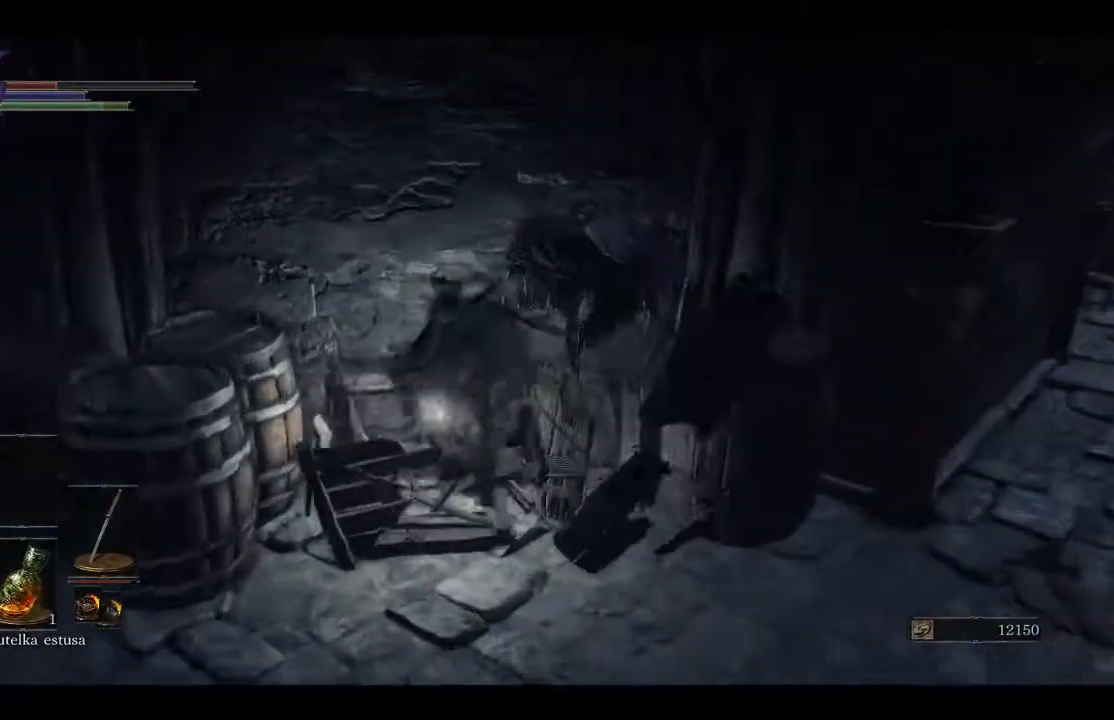
{"buttons": ["A"], "left_stick": "down", "right_stick": "center", "events": [[150, "left_stick", "center"], [250, "left_stick", "up-left"], [350, "A", "down"], [400, "A", "up"], [450, "left_stick", "down"], [500, "A", "down"]]}
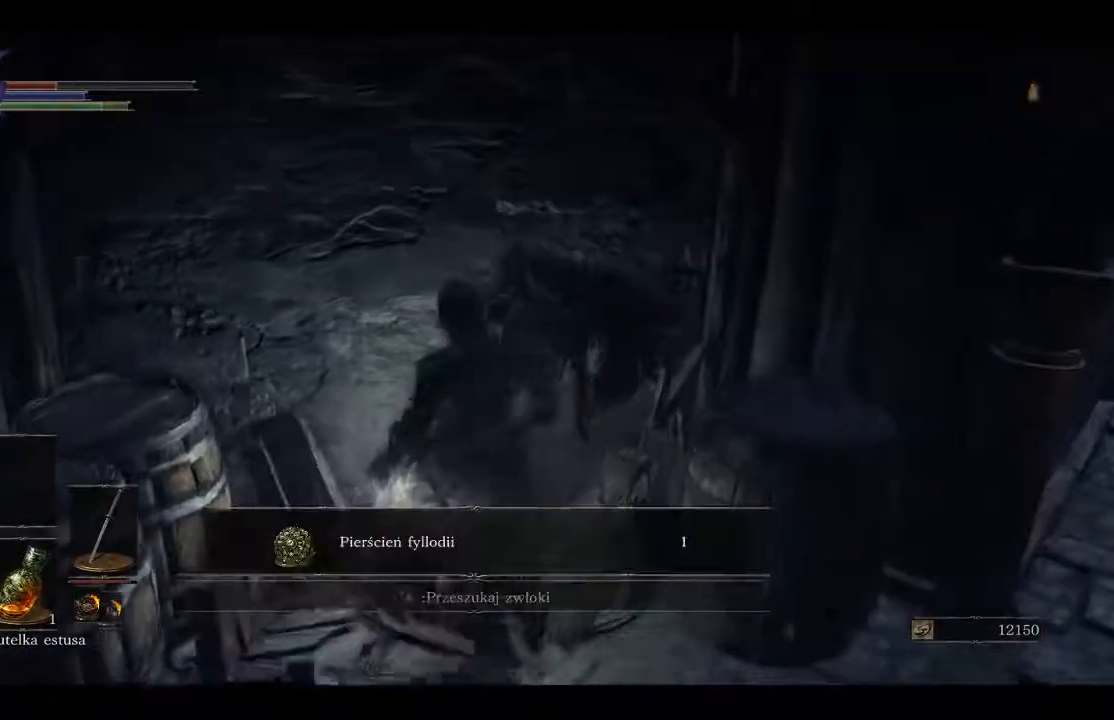
{"buttons": [], "left_stick": "down", "right_stick": "center", "events": [[100, "A", "up"], [167, "A", "down"], [267, "A", "up"]]}
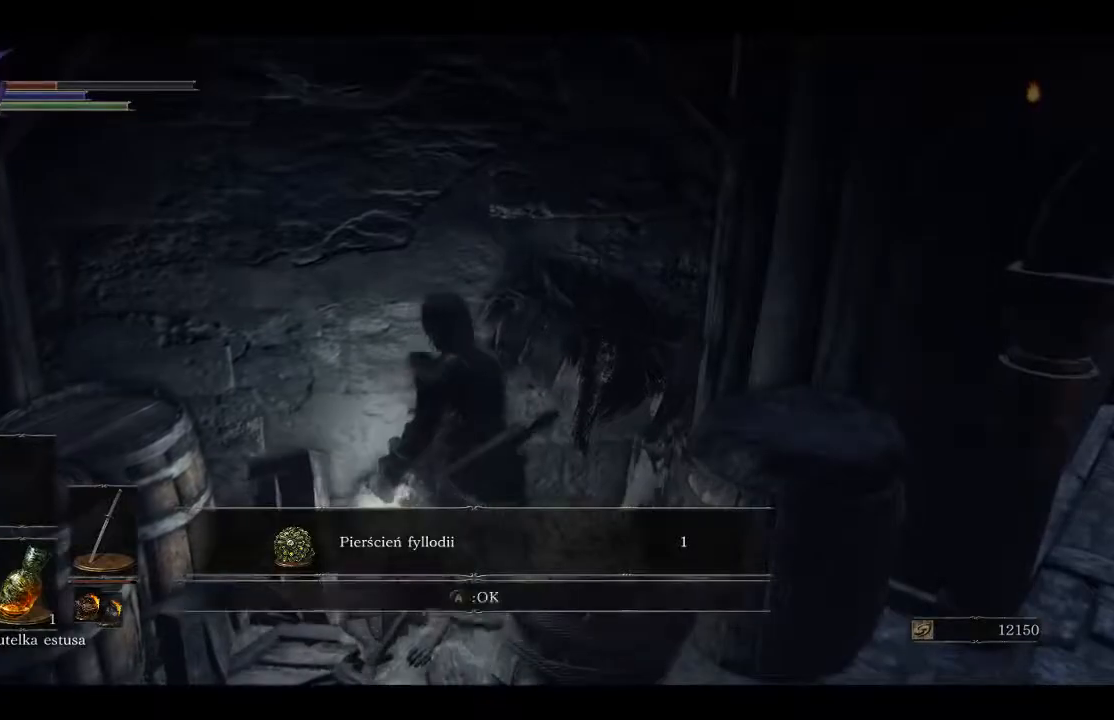
{"buttons": ["START"], "left_stick": "center", "right_stick": "center", "events": [[317, "START", "down"], [400, "left_stick", "center"]]}
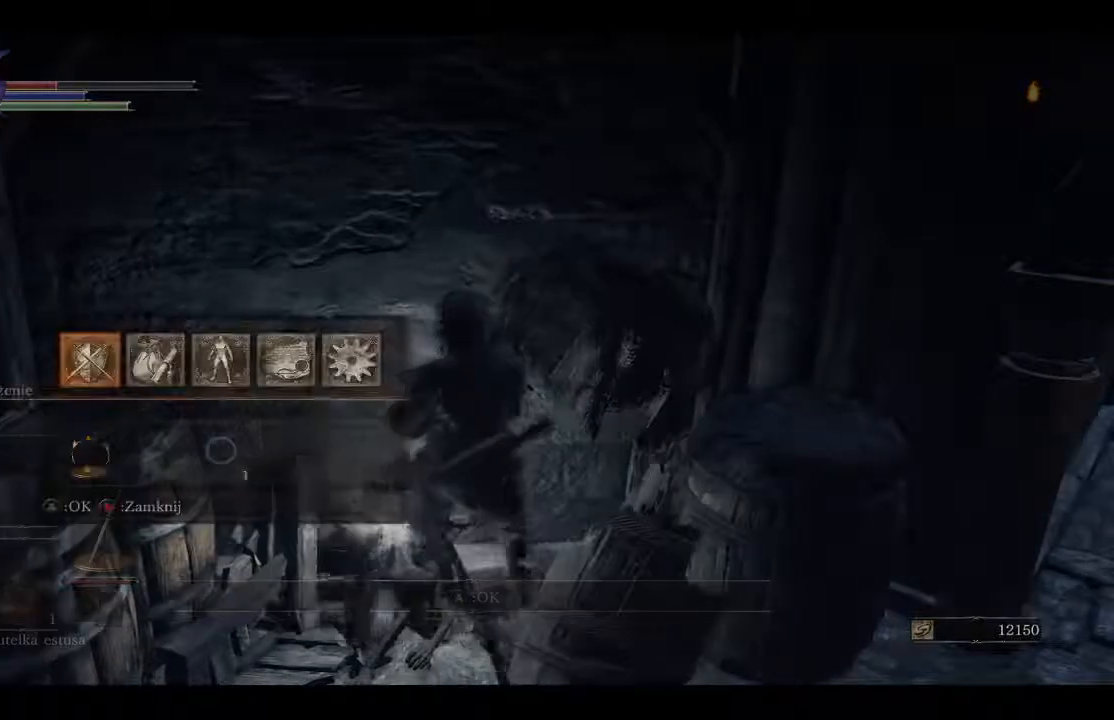
{"buttons": ["A"], "left_stick": "center", "right_stick": "center", "events": [[17, "START", "up"], [450, "A", "down"]]}
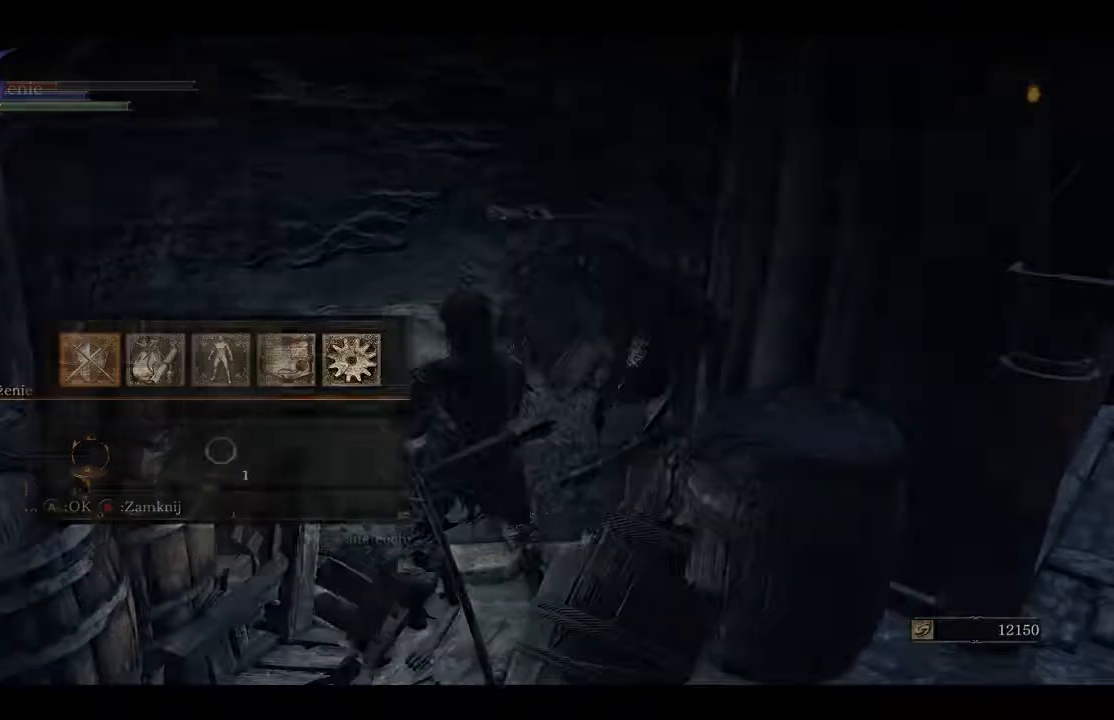
{"buttons": ["DPAD_DOWN"], "left_stick": "center", "right_stick": "center", "events": [[67, "A", "up"], [250, "DPAD_DOWN", "down"], [350, "DPAD_DOWN", "up"], [433, "DPAD_DOWN", "down"]]}
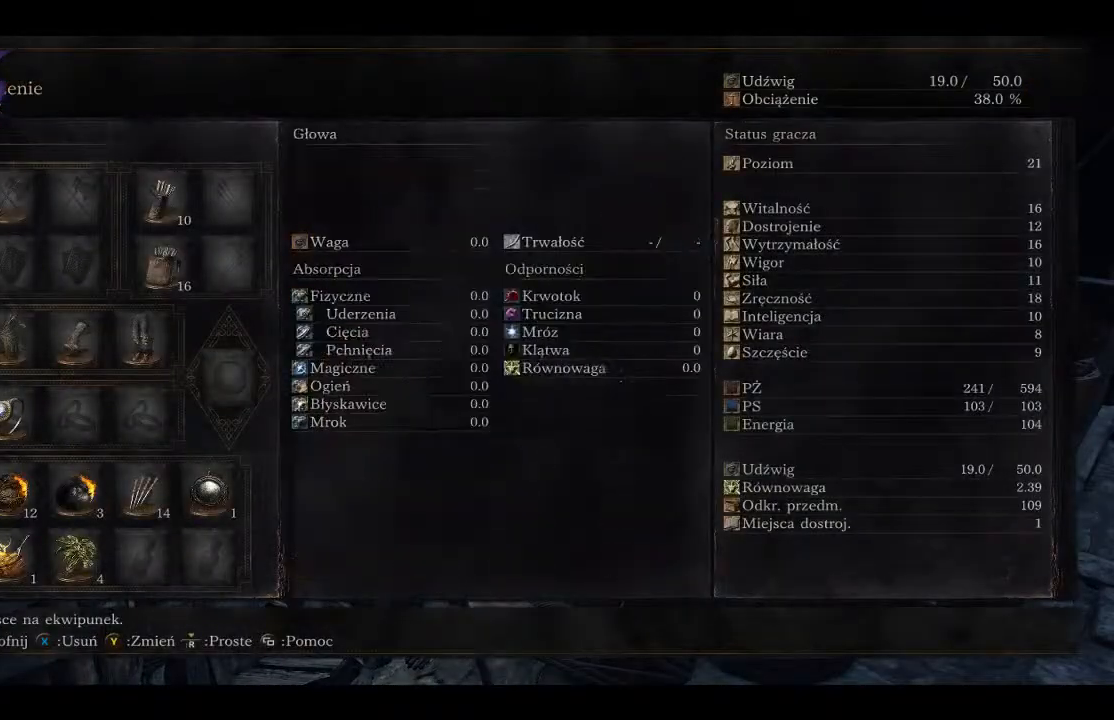
{"buttons": [], "left_stick": "center", "right_stick": "center", "events": [[50, "DPAD_DOWN", "up"], [150, "DPAD_DOWN", "down"], [200, "DPAD_DOWN", "up"], [400, "DPAD_RIGHT", "down"], [500, "DPAD_RIGHT", "up"]]}
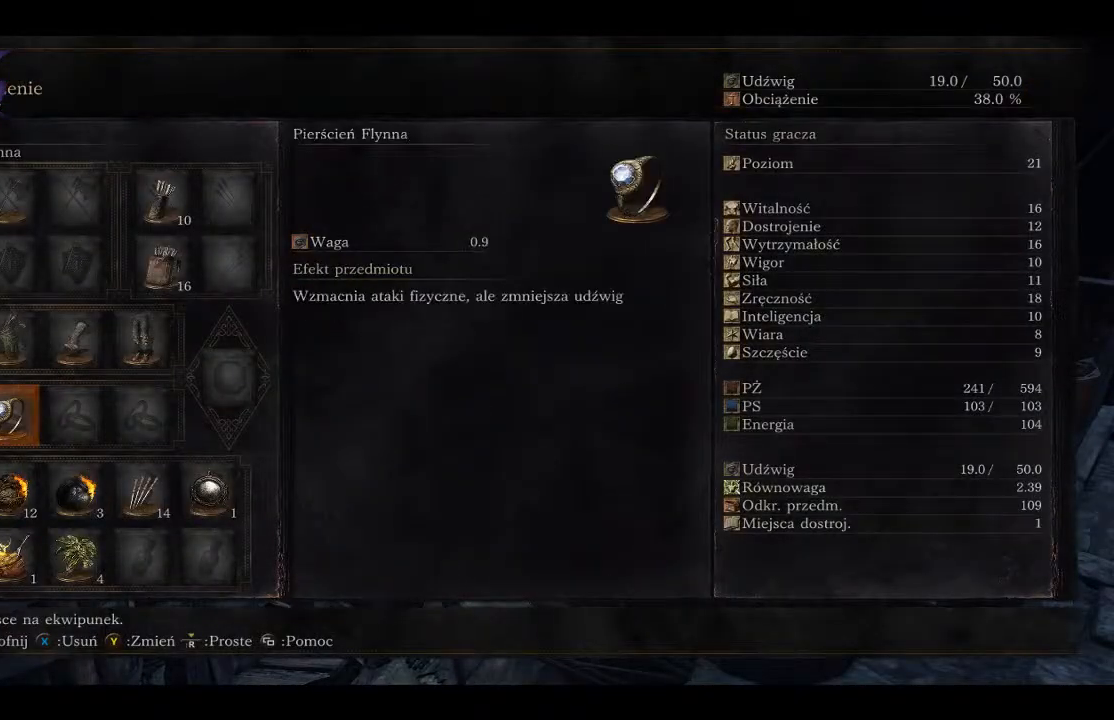
{"buttons": [], "left_stick": "center", "right_stick": "center", "events": [[67, "DPAD_RIGHT", "down"], [200, "DPAD_RIGHT", "up"], [283, "A", "down"], [417, "A", "up"]]}
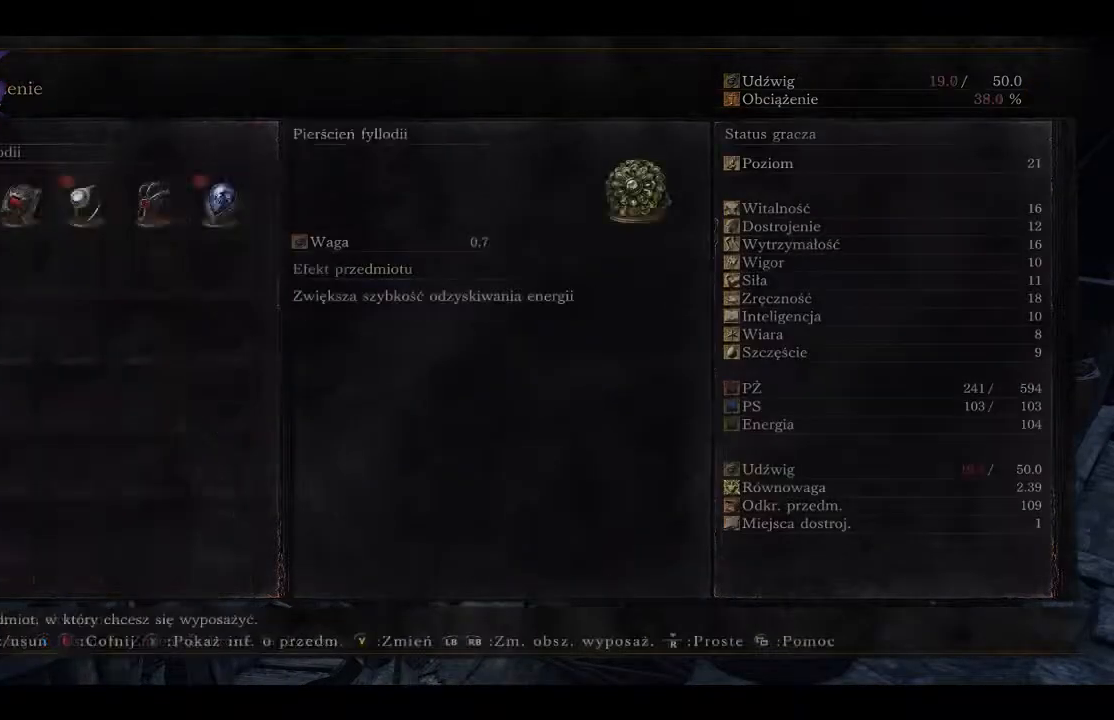
{"buttons": [], "left_stick": "center", "right_stick": "center", "events": []}
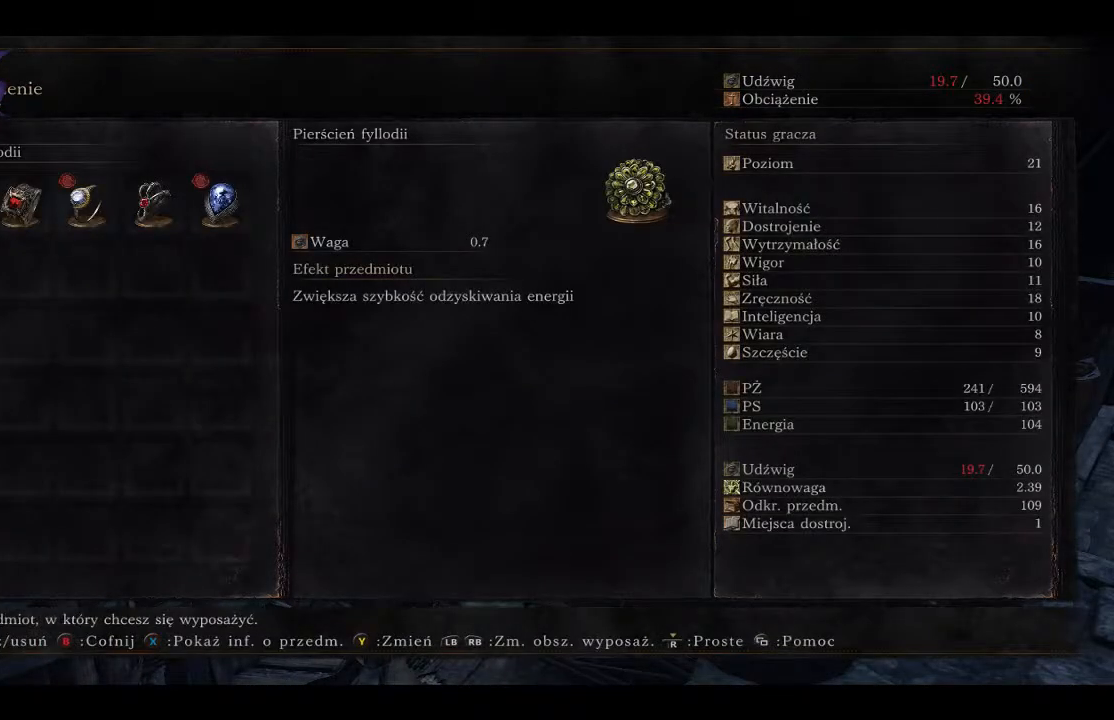
{"buttons": [], "left_stick": "center", "right_stick": "center", "events": [[17, "A", "down"], [167, "A", "up"]]}
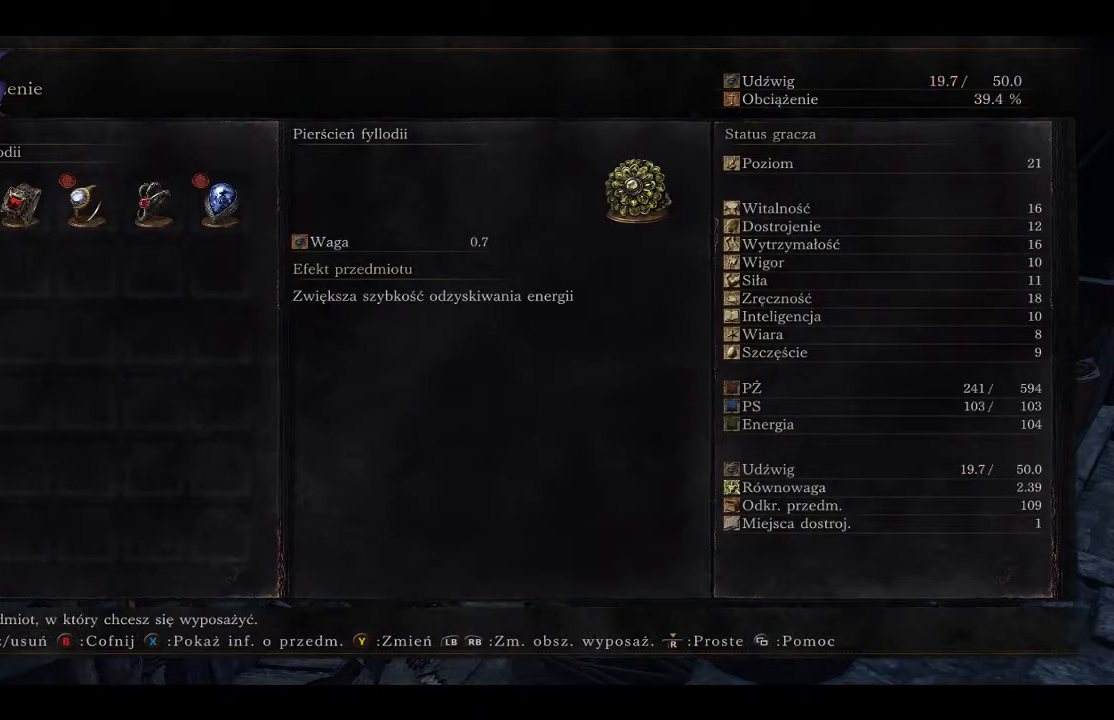
{"buttons": [], "left_stick": "center", "right_stick": "center", "events": [[50, "B", "down"], [133, "B", "up"]]}